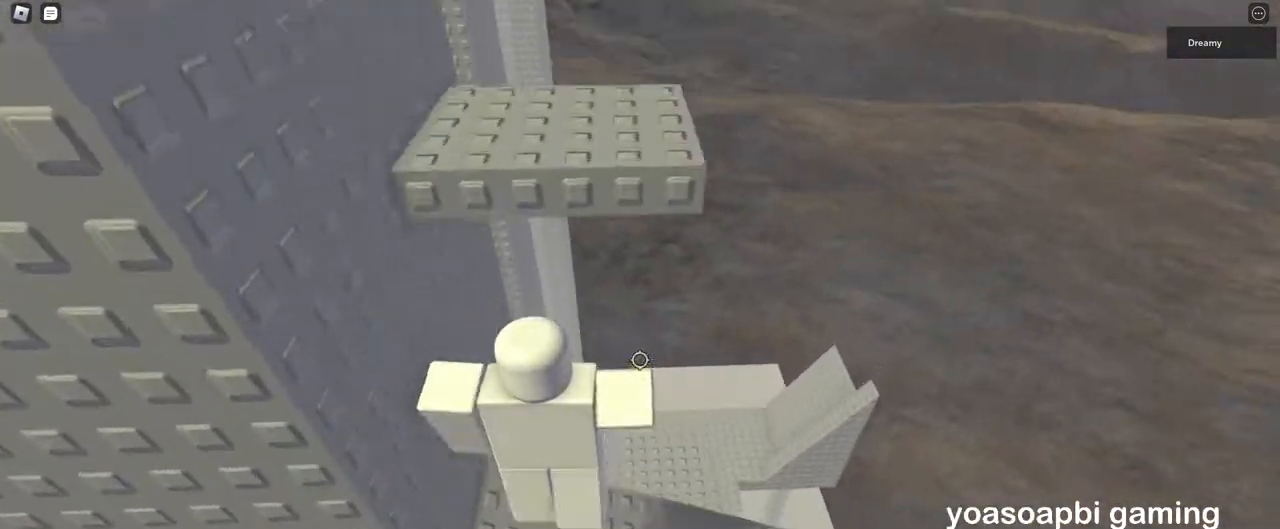
Gameplay with keyboard and mouse; each line is a JSON object with the keys and mouse buttons held at the frame after it. "events" lists presses ("down") and releases ("up") of "a", "ctrl", "d", "e", "q", "s", "shift", "space", "w", "mouse_left", "mouse_wheel", "mouse_right", "mouse_mb4" and "mouse_mb5" between this image and that frame as [ms after this image, input, new state], when the widget could be followed in between. "mouse_left", "mouse_wheel", "mouse_right", "mouse_mb4", "mouse_mb5" = the "left", "wheel", "right", "mb4", "mb5" buttons of the "mouse" list. No other keys are recorded. "wheel" means that the mouse wheel is clicked or scrolled. Mouse movement is not recorded.
{"keys": [], "mouse": [], "events": [[433, "w", "up"]]}
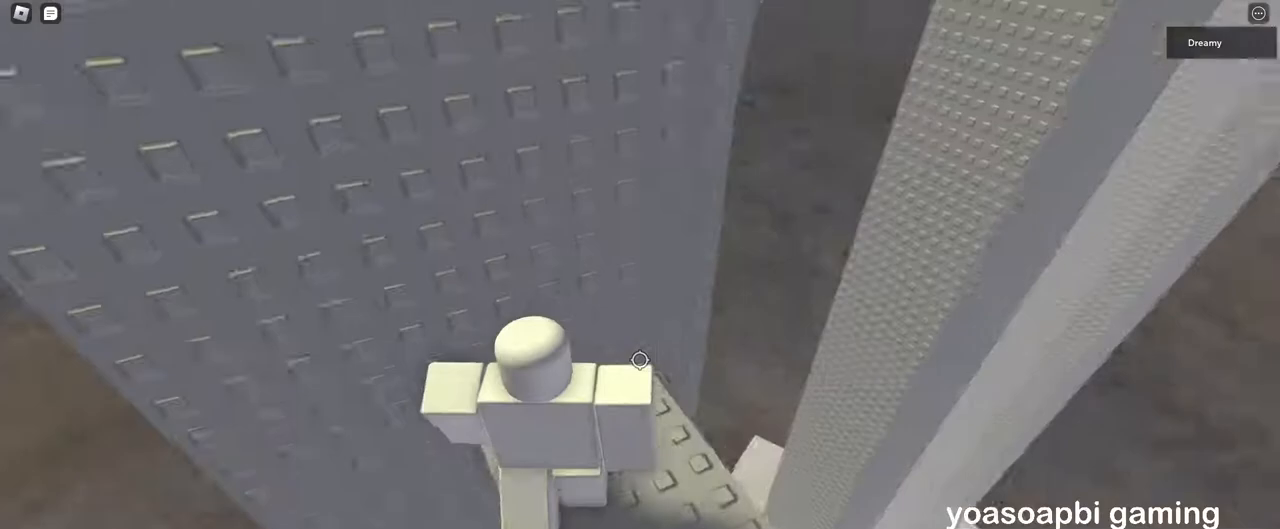
{"keys": ["d", "space"], "mouse": [], "events": [[50, "w", "down"], [83, "d", "down"], [283, "w", "up"], [433, "space", "down"]]}
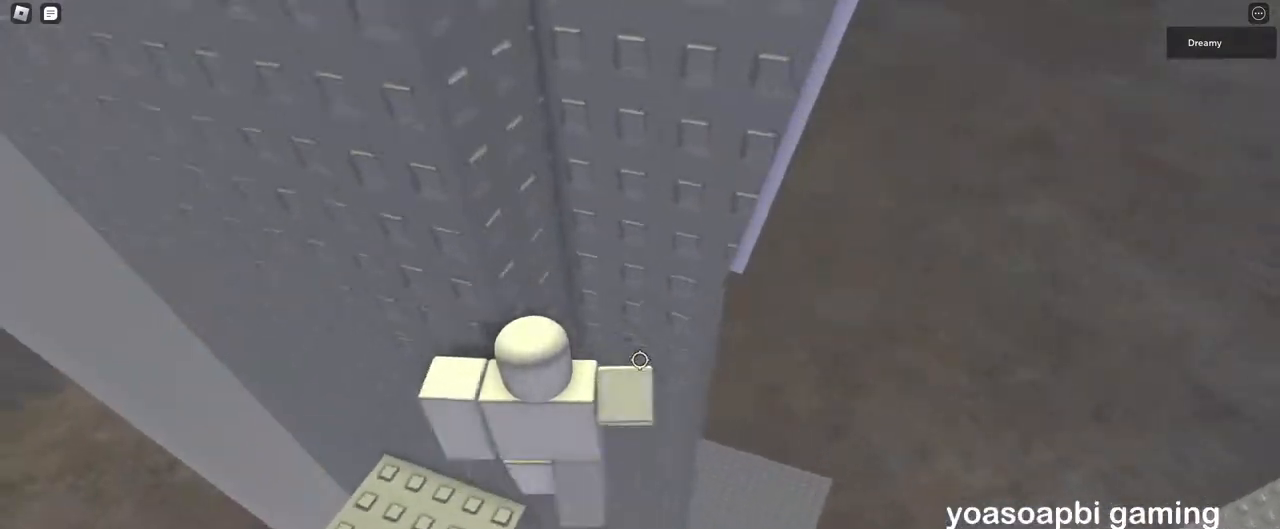
{"keys": ["w"], "mouse": [], "events": [[67, "space", "up"], [217, "w", "down"], [400, "d", "up"]]}
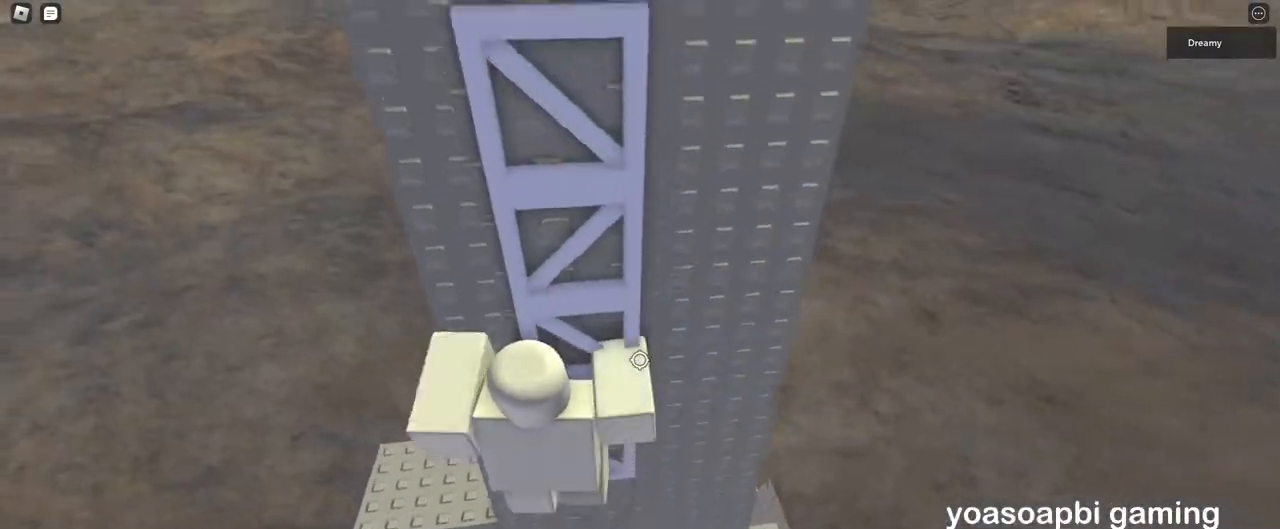
{"keys": ["d", "w"], "mouse": [], "events": [[100, "d", "down"]]}
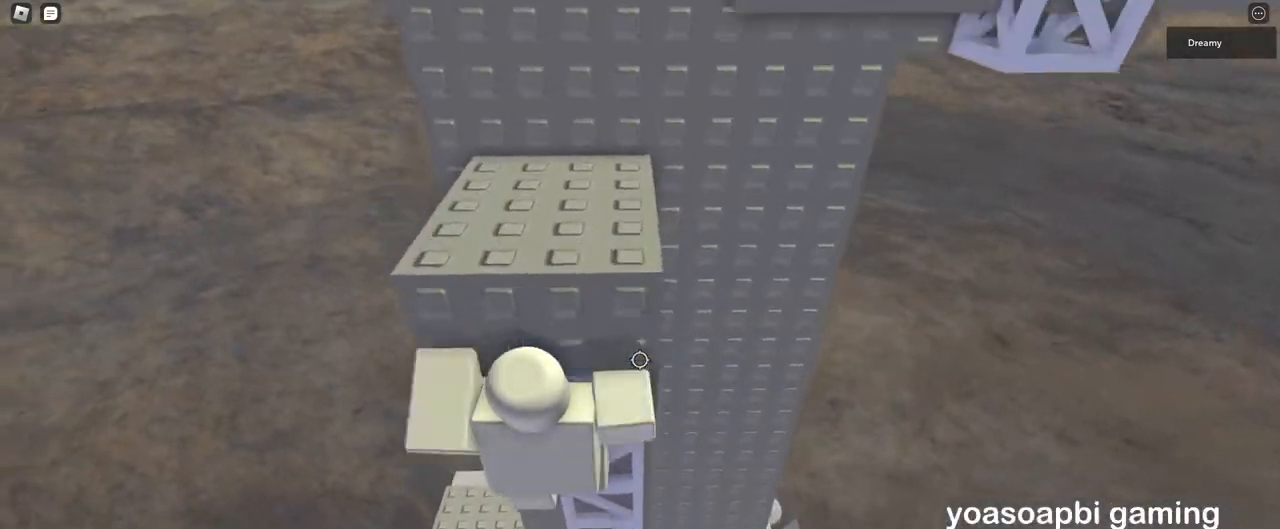
{"keys": ["d", "w"], "mouse": [], "events": []}
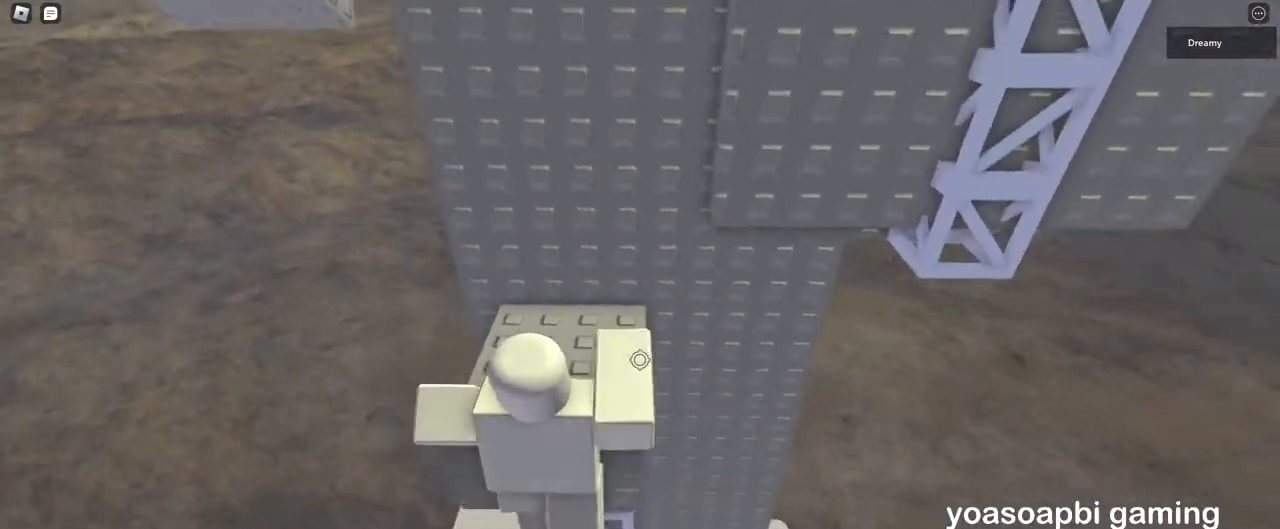
{"keys": ["d"], "mouse": [], "events": [[17, "d", "up"], [250, "w", "up"], [400, "d", "down"]]}
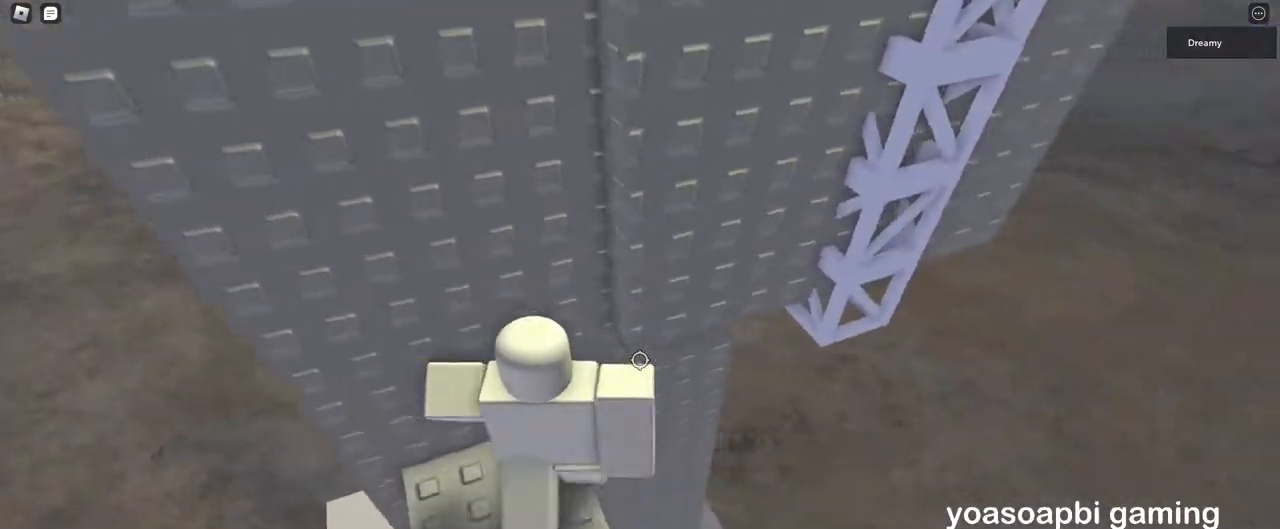
{"keys": ["w"], "mouse": [], "events": [[100, "space", "down"], [233, "space", "up"], [350, "w", "down"], [500, "d", "up"]]}
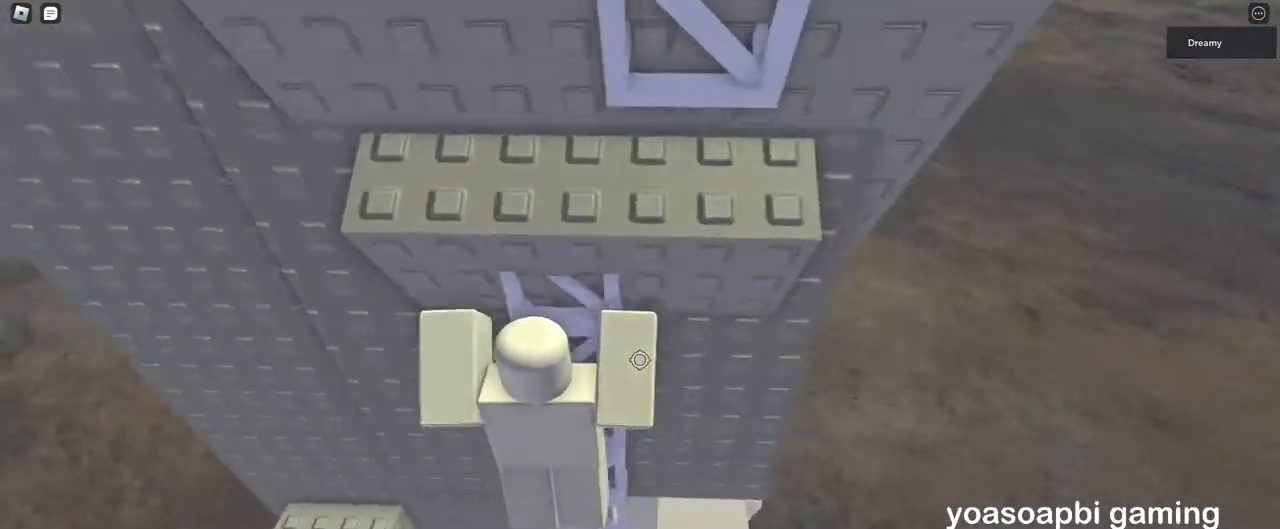
{"keys": ["w"], "mouse": ["right"], "events": [[133, "shift", "down"], [150, "mouse_right", "down"], [183, "shift", "up"]]}
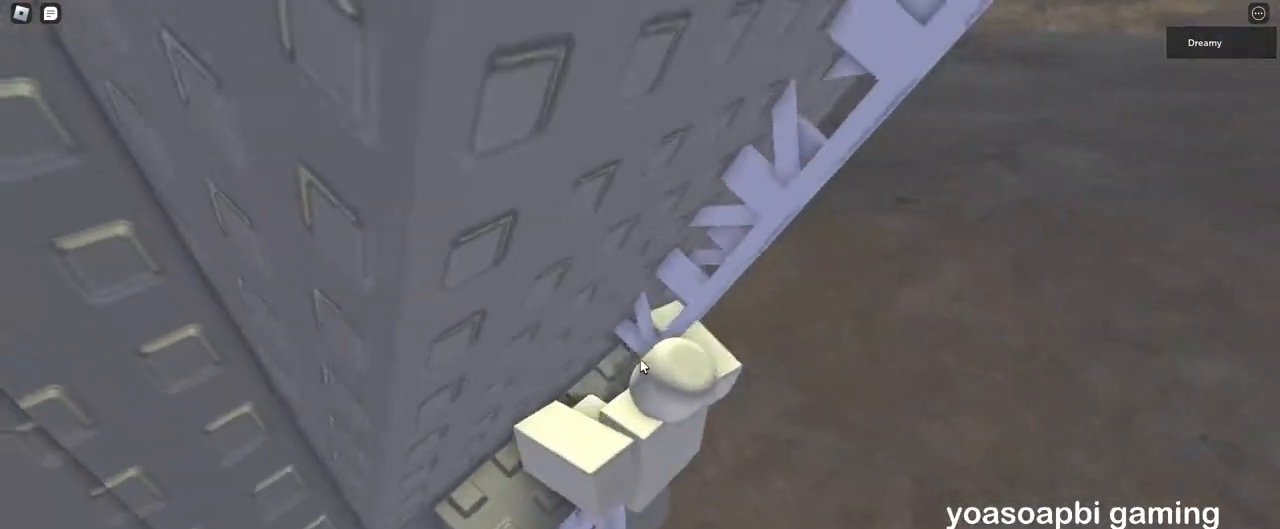
{"keys": ["w"], "mouse": ["right"], "events": [[100, "shift", "down"], [217, "shift", "up"]]}
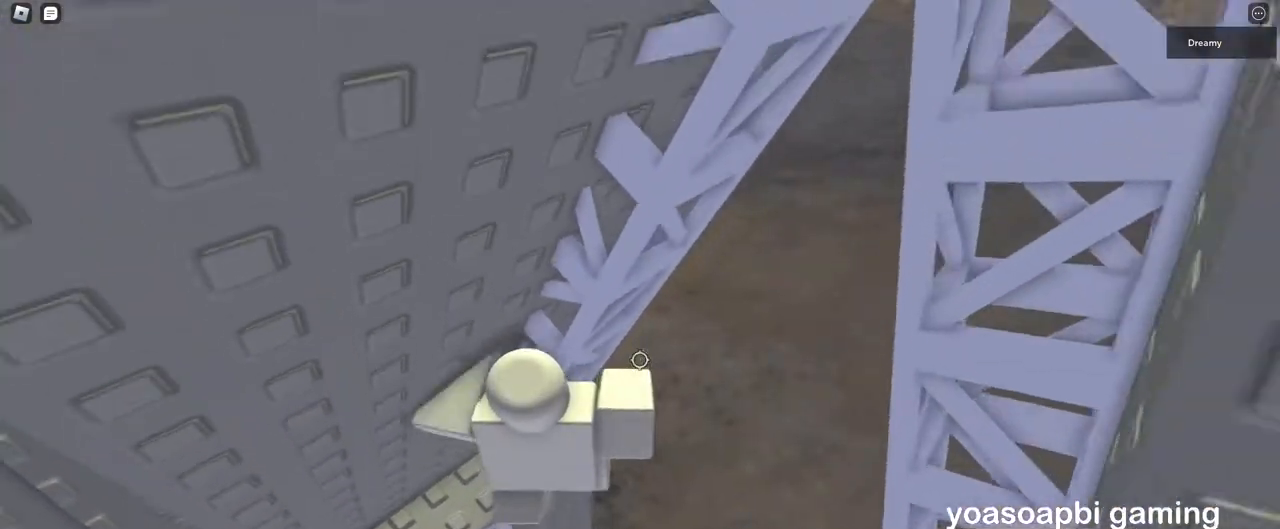
{"keys": ["d", "w"], "mouse": ["right"], "events": [[383, "d", "down"]]}
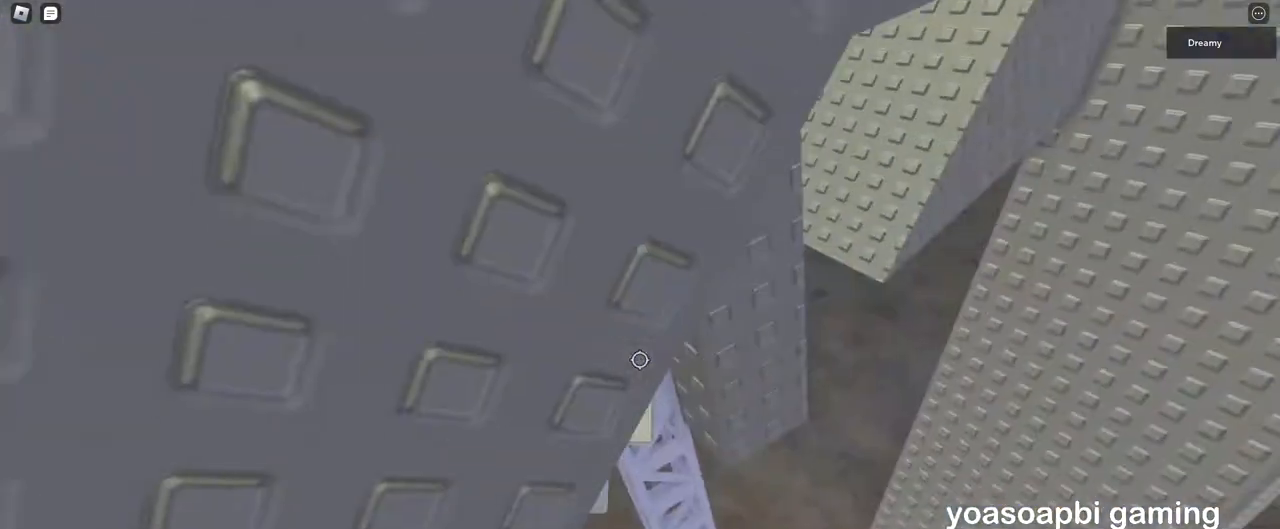
{"keys": [], "mouse": ["right"], "events": [[383, "w", "up"], [400, "d", "up"]]}
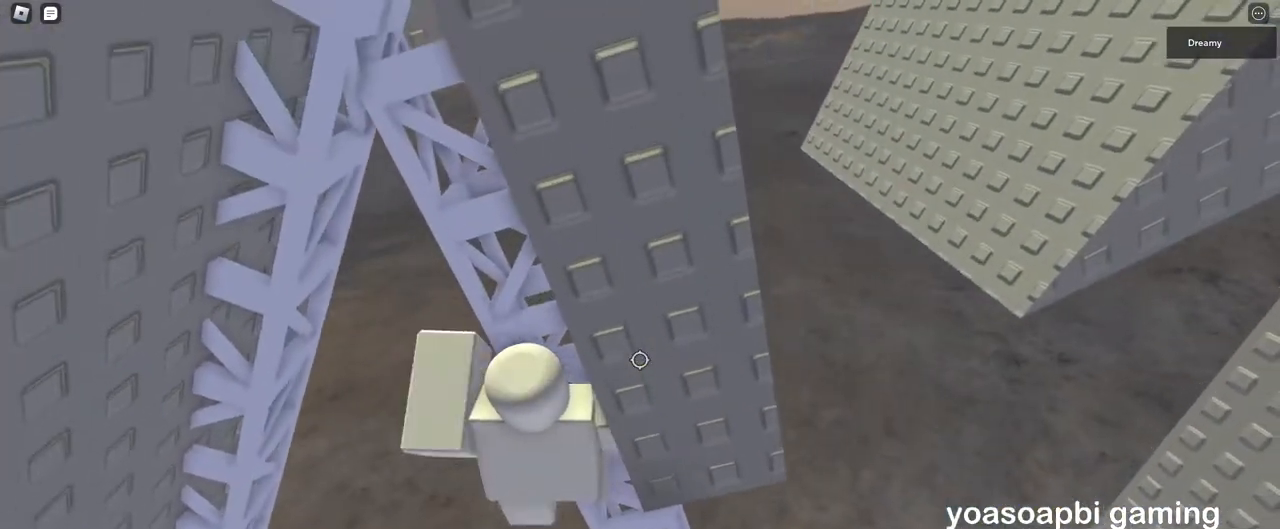
{"keys": ["d", "w"], "mouse": ["right"], "events": [[17, "mouse_wheel", "down"], [217, "mouse_left", "down"], [217, "mouse_wheel", "up"], [233, "mouse_left", "up"], [300, "mouse_wheel", "down"], [317, "mouse_wheel", "up"], [400, "d", "down"], [400, "w", "down"]]}
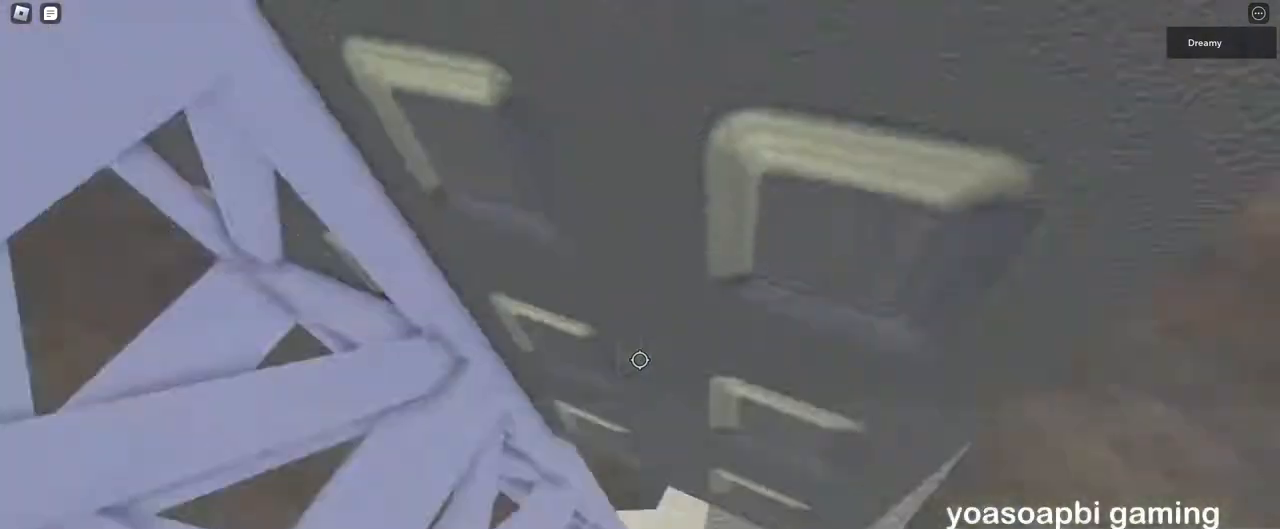
{"keys": ["w"], "mouse": ["right"], "events": [[317, "d", "up"]]}
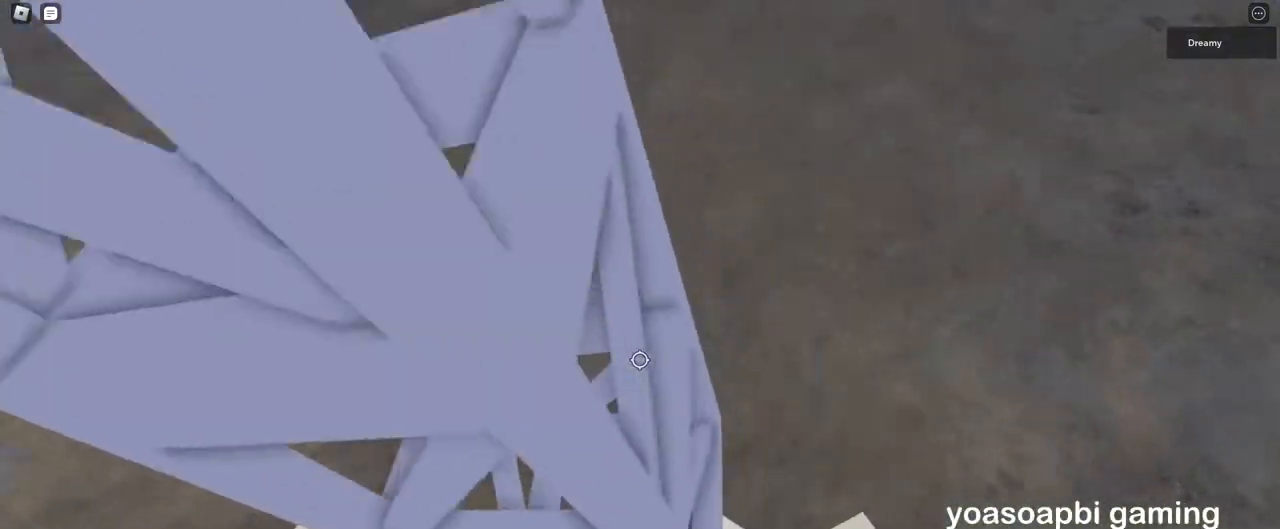
{"keys": [], "mouse": ["right"], "events": [[33, "d", "down"], [250, "w", "up"], [383, "d", "up"]]}
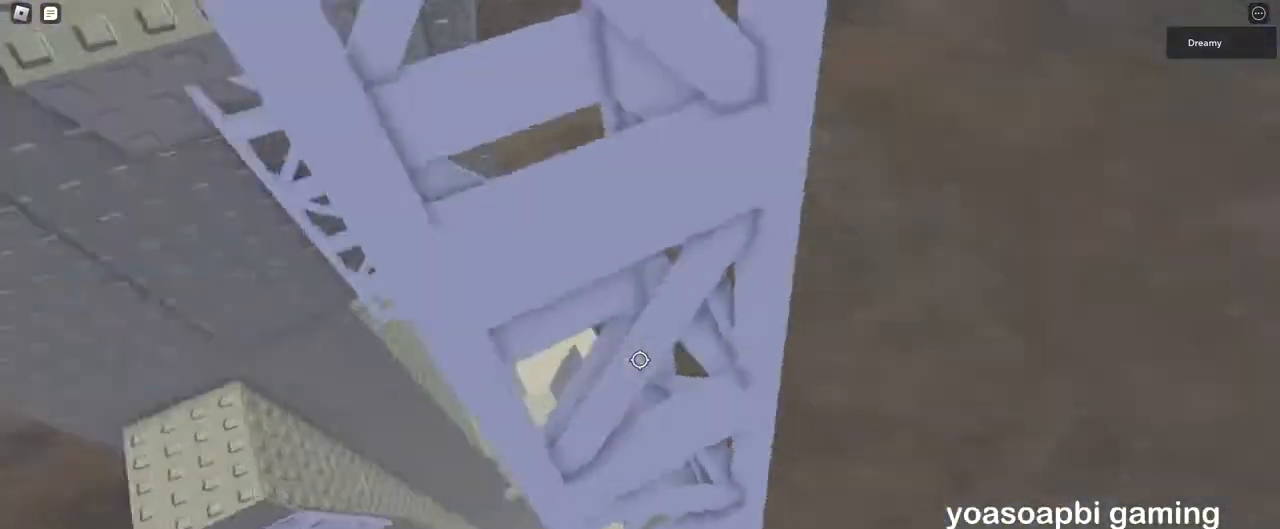
{"keys": [], "mouse": ["right"], "events": [[117, "d", "down"], [117, "w", "down"], [150, "d", "up"], [200, "w", "up"], [317, "mouse_right", "up"], [350, "shift", "down"], [400, "shift", "up"], [417, "mouse_right", "down"]]}
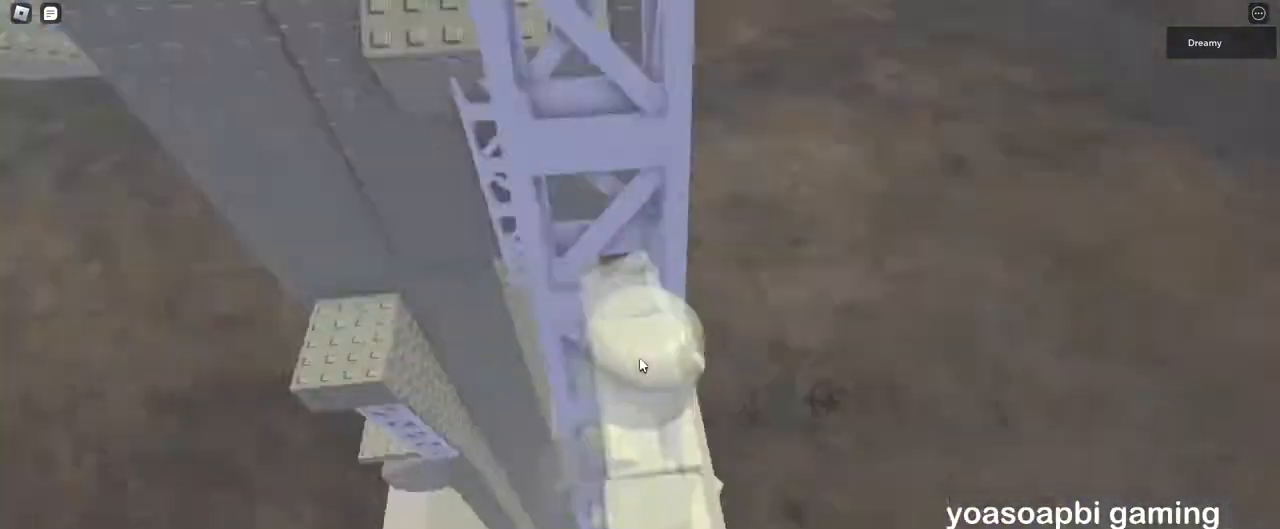
{"keys": ["w"], "mouse": ["right"], "events": [[50, "s", "down"], [133, "space", "down"], [167, "shift", "down"], [167, "w", "down"], [200, "s", "up"], [217, "space", "up"], [300, "shift", "up"]]}
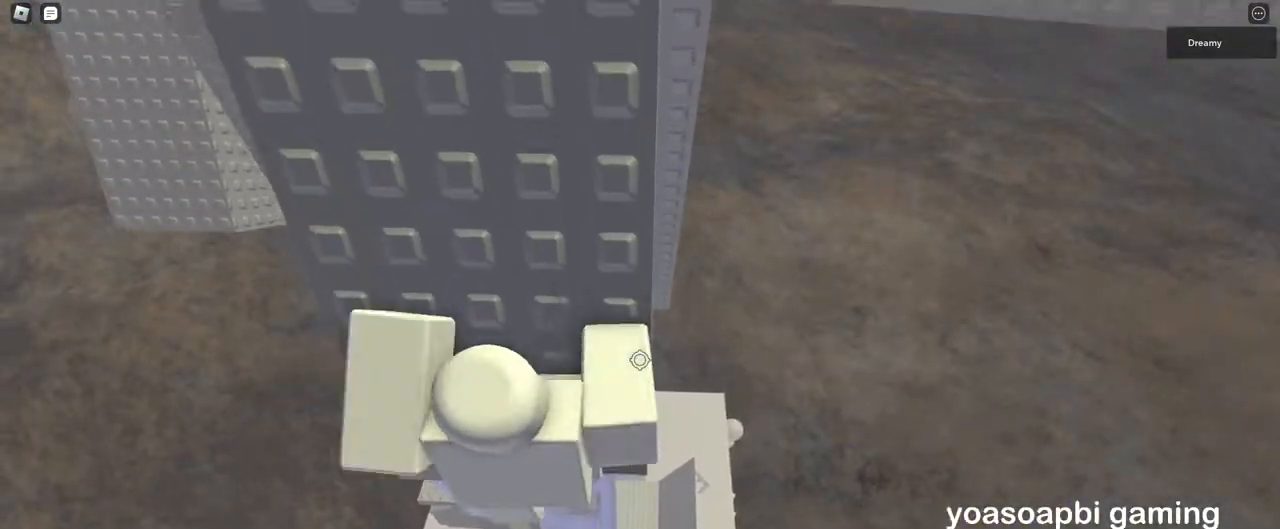
{"keys": [], "mouse": ["right"], "events": [[150, "w", "up"], [417, "s", "down"], [450, "s", "up"]]}
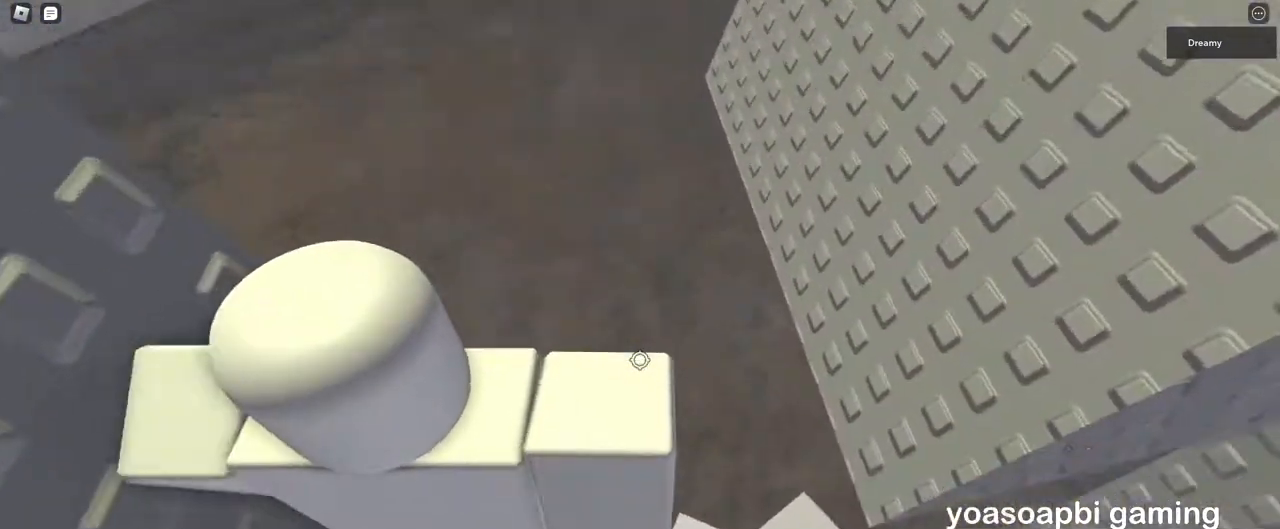
{"keys": ["w"], "mouse": ["right"], "events": [[33, "mouse_wheel", "down"], [100, "mouse_wheel", "up"], [100, "w", "down"], [167, "w", "up"], [283, "s", "down"], [367, "s", "up"], [483, "w", "down"]]}
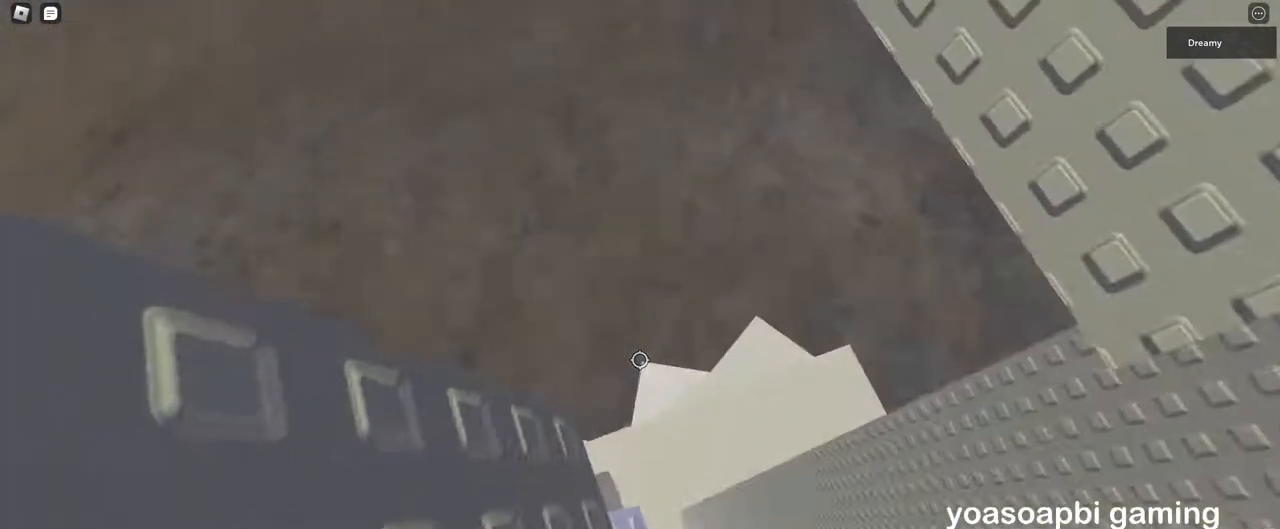
{"keys": ["d", "space"], "mouse": ["right"], "events": [[50, "w", "up"], [300, "d", "down"], [417, "space", "down"]]}
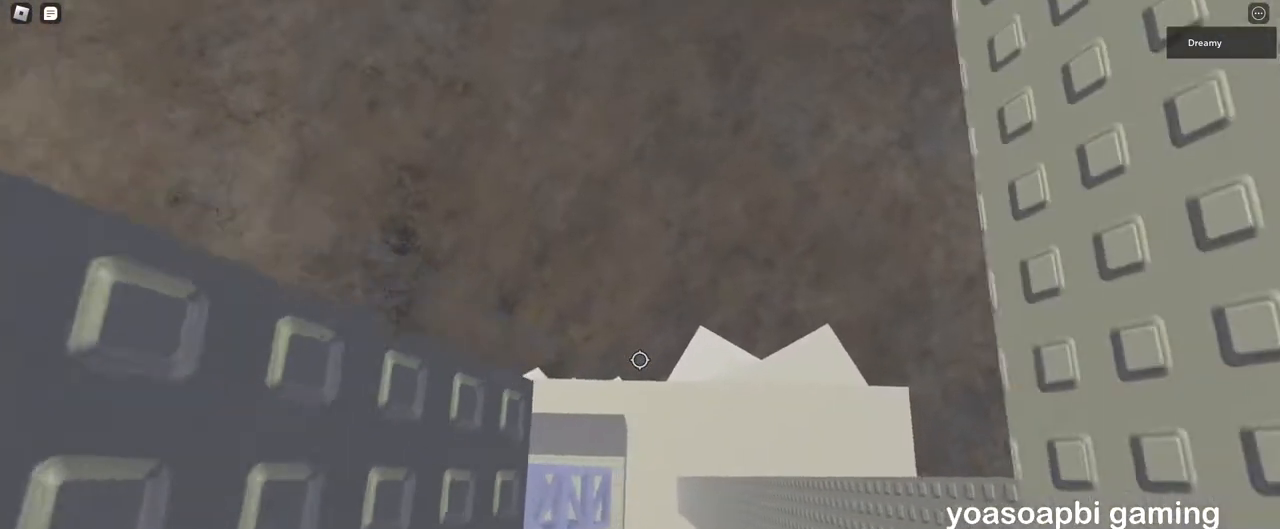
{"keys": ["a", "w"], "mouse": ["right"], "events": [[50, "space", "up"], [233, "w", "down"], [300, "d", "up"], [417, "a", "down"]]}
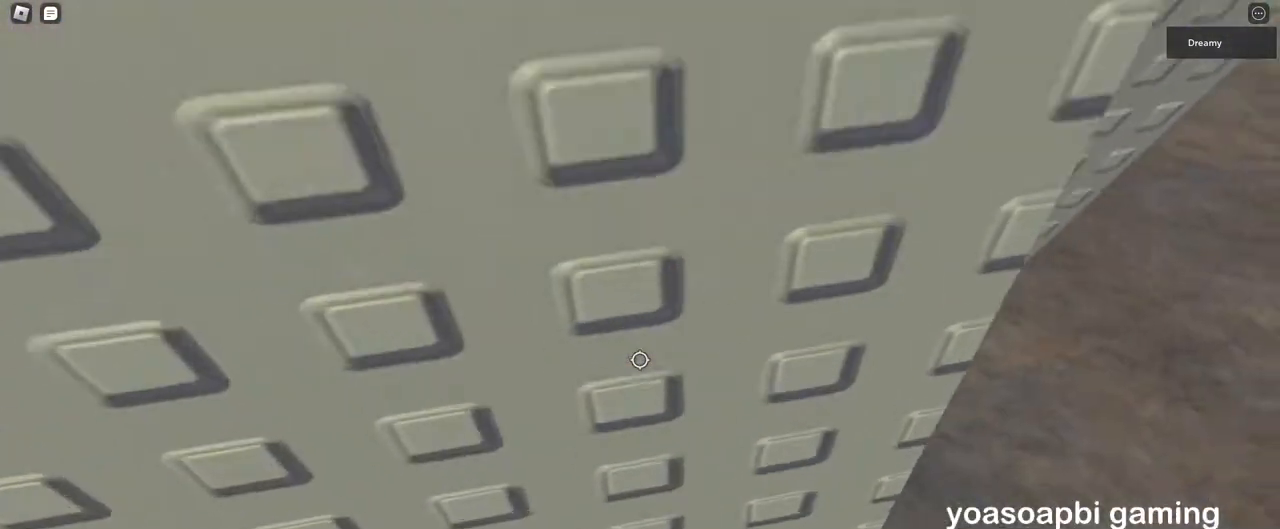
{"keys": ["a"], "mouse": ["right"], "events": [[33, "w", "up"]]}
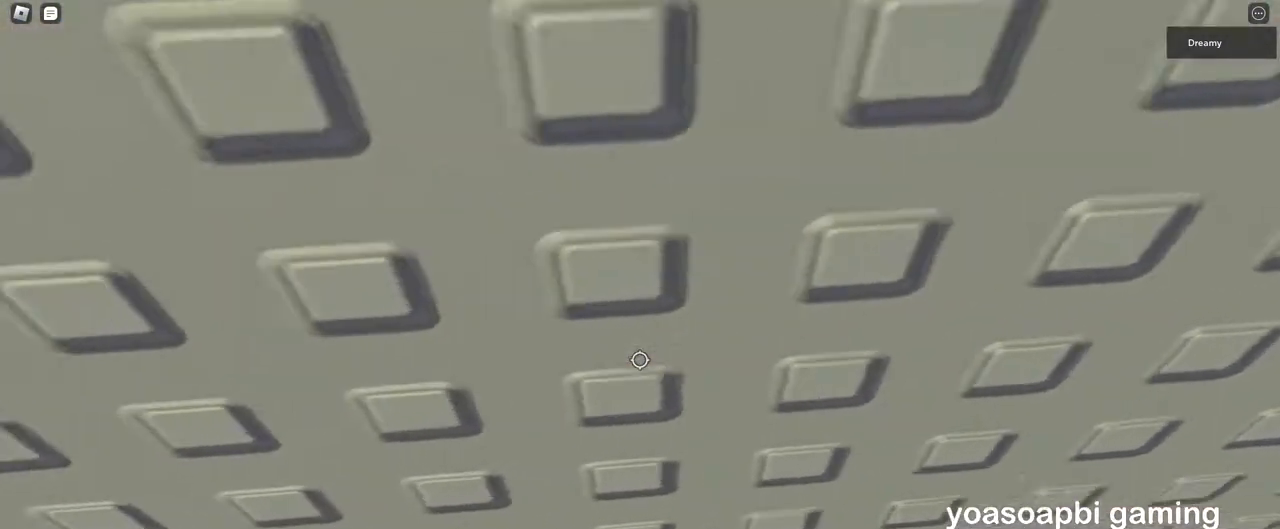
{"keys": [], "mouse": ["right"], "events": [[250, "a", "up"]]}
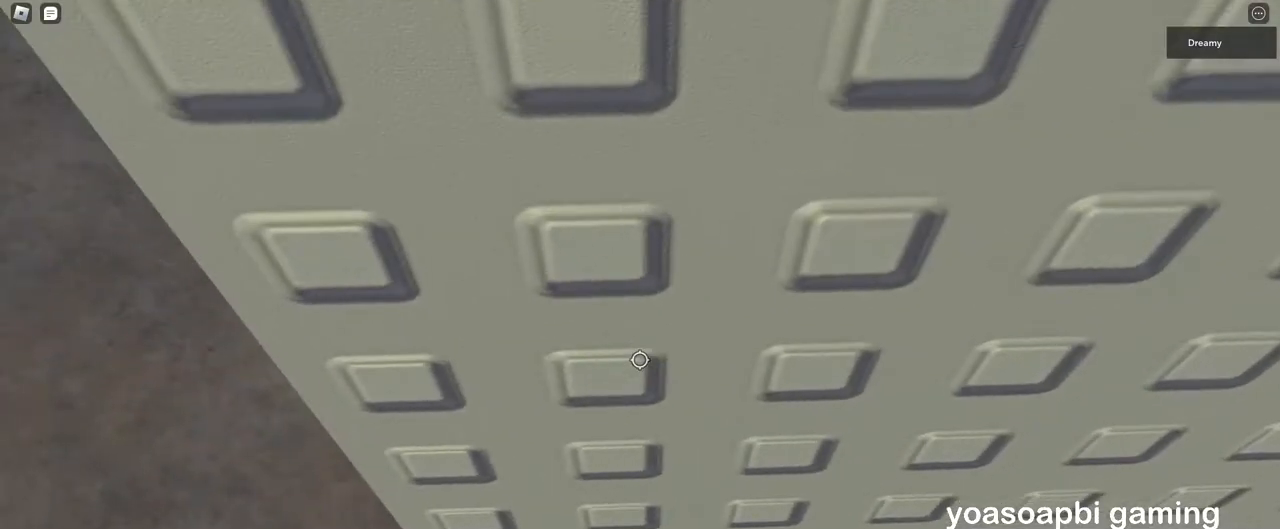
{"keys": [], "mouse": ["right"], "events": [[17, "a", "down"], [67, "a", "up"], [233, "a", "down"], [300, "a", "up"]]}
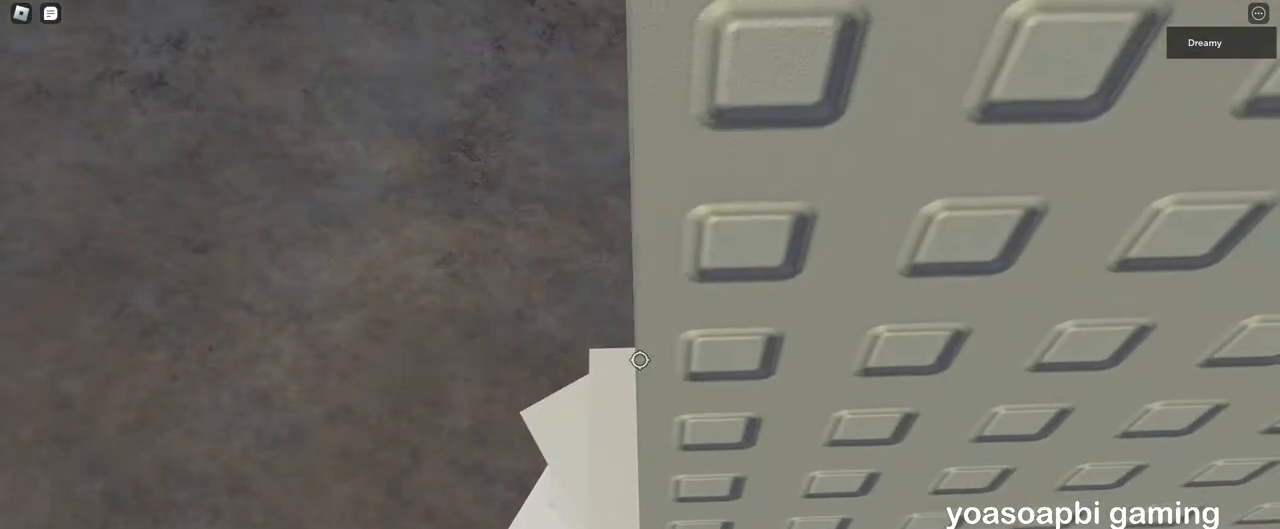
{"keys": ["s"], "mouse": ["right"], "events": [[133, "s", "down"], [200, "s", "up"], [300, "s", "down"], [400, "s", "up"], [500, "s", "down"]]}
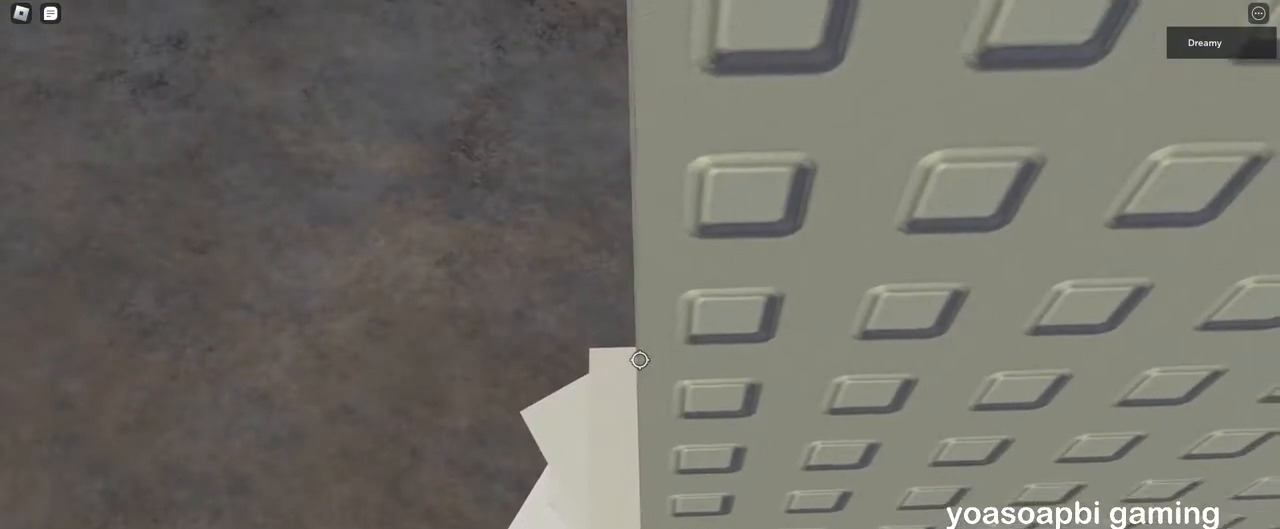
{"keys": [], "mouse": [], "events": [[83, "s", "up"], [183, "s", "down"], [267, "s", "up"], [367, "s", "down"], [417, "s", "up"], [433, "mouse_right", "up"]]}
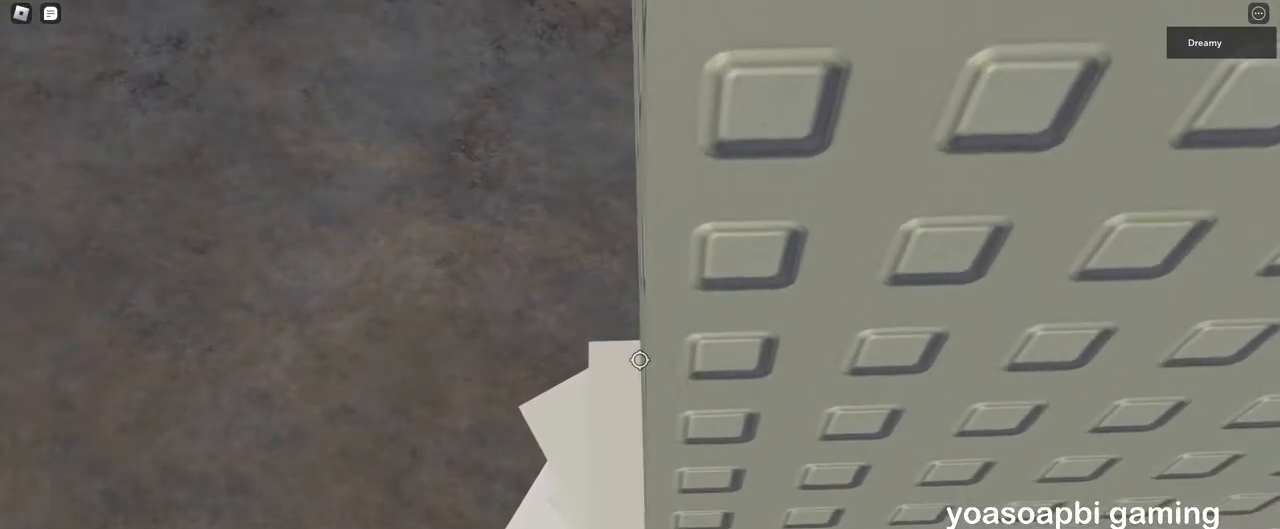
{"keys": [], "mouse": [], "events": []}
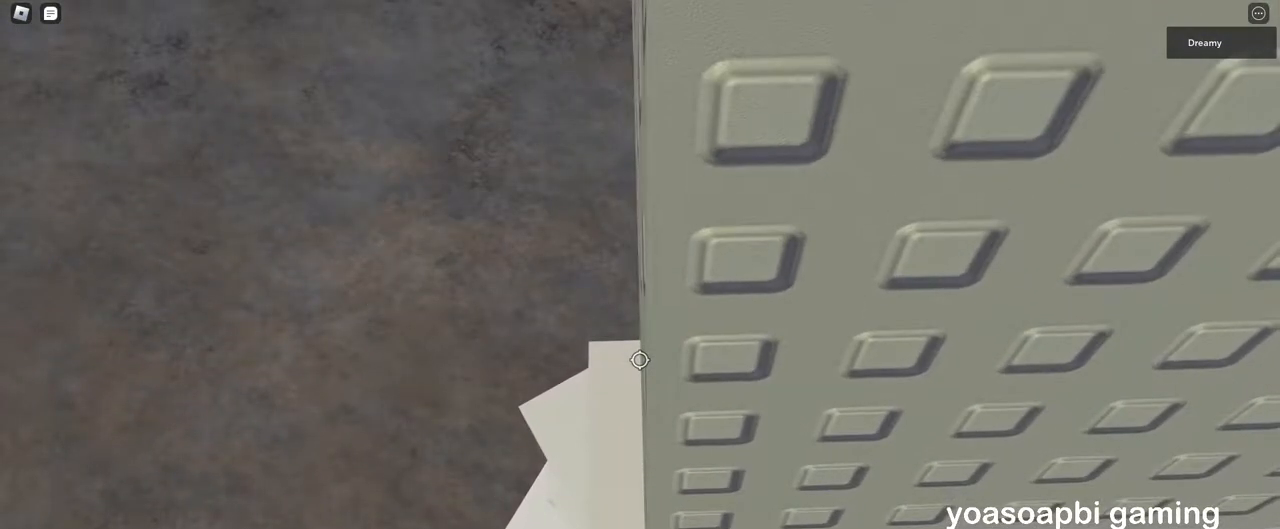
{"keys": [], "mouse": ["right"], "events": [[17, "shift", "down"], [100, "shift", "up"], [133, "mouse_right", "down"], [167, "mouse_wheel", "down"], [217, "mouse_wheel", "up"]]}
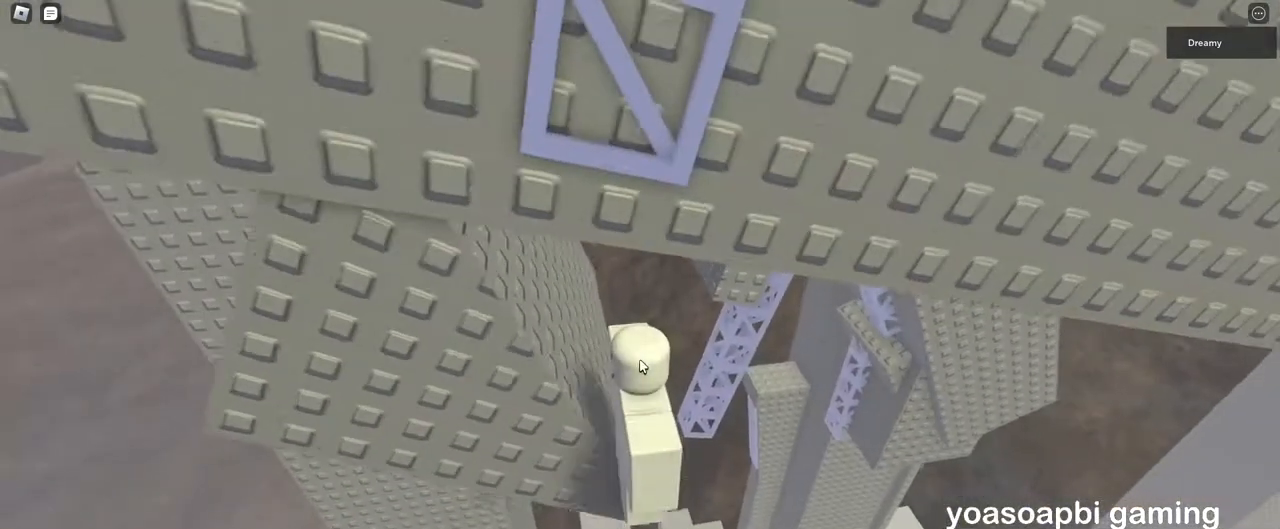
{"keys": ["s", "shift", "space", "w"], "mouse": ["right"], "events": [[283, "s", "down"], [400, "space", "down"], [467, "w", "down"], [483, "shift", "down"]]}
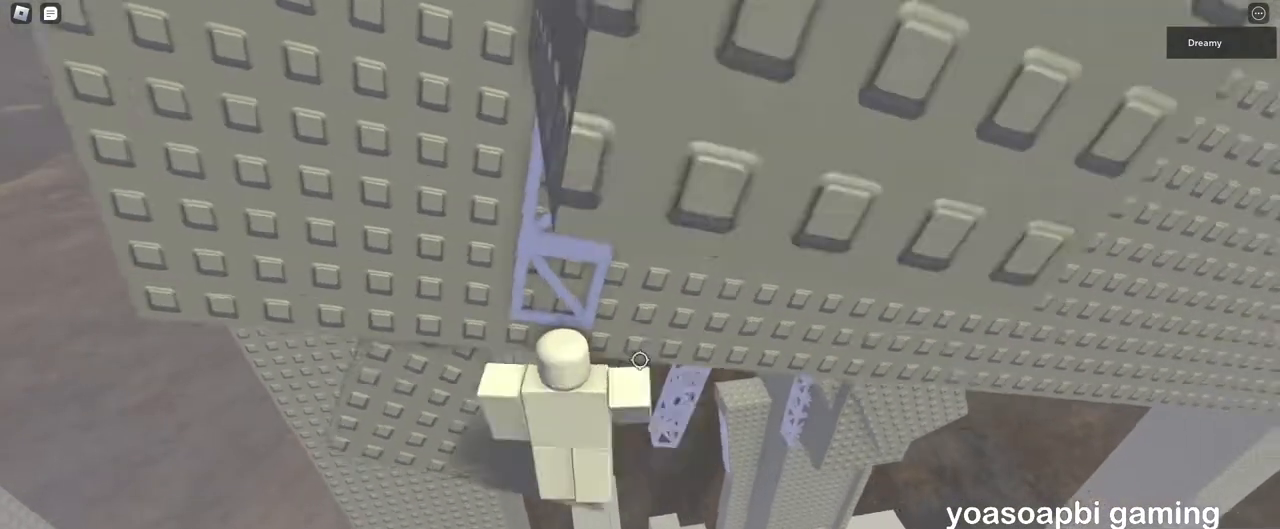
{"keys": ["w"], "mouse": ["right"]}